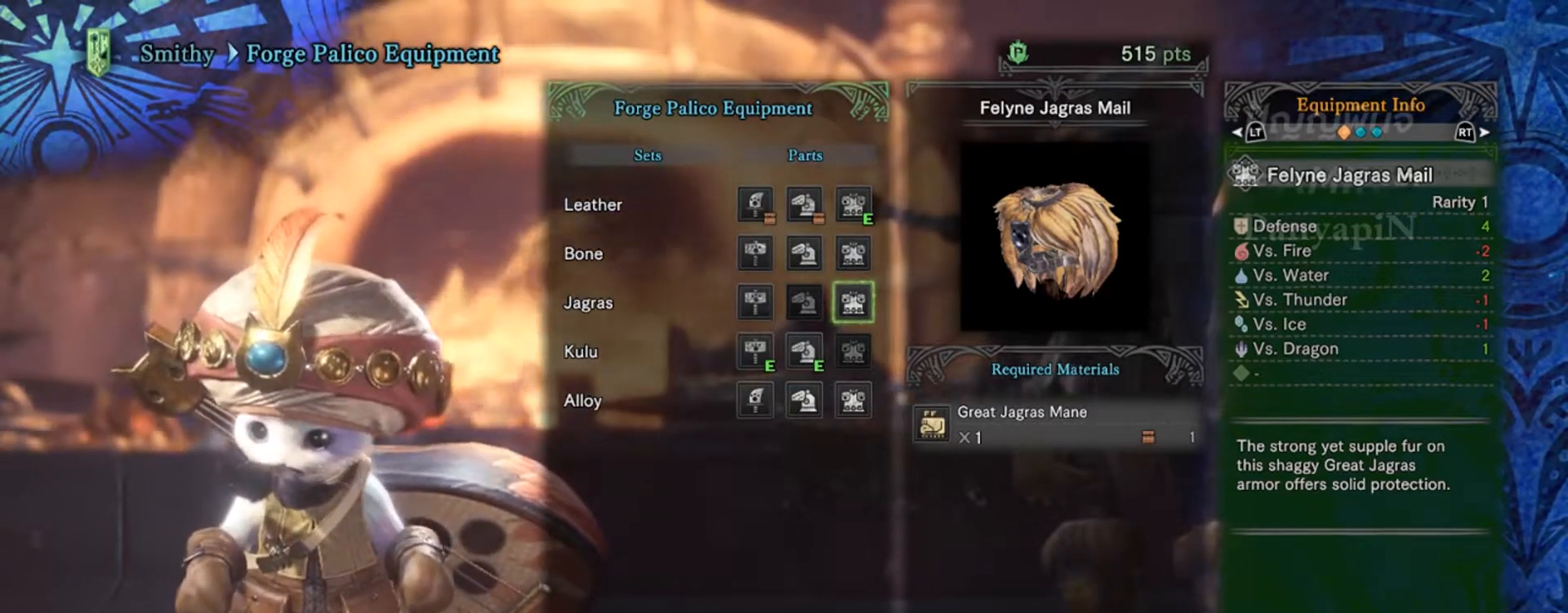
Gameplay with a controller (PlayStation layout); each line is a JSON object with the inputs held at the frame after it (dt_ms = milliseconds from this image to that frame). "events" lists button and stick changes between this image and that frame as [ms after this image, input, new state], when the widget could be followed in between. Not read: L1 L3 R3 left_stick right_stick.
{"dt_ms": 500, "buttons": [], "events": [[333, "CROSS", "down"], [500, "CROSS", "up"]]}
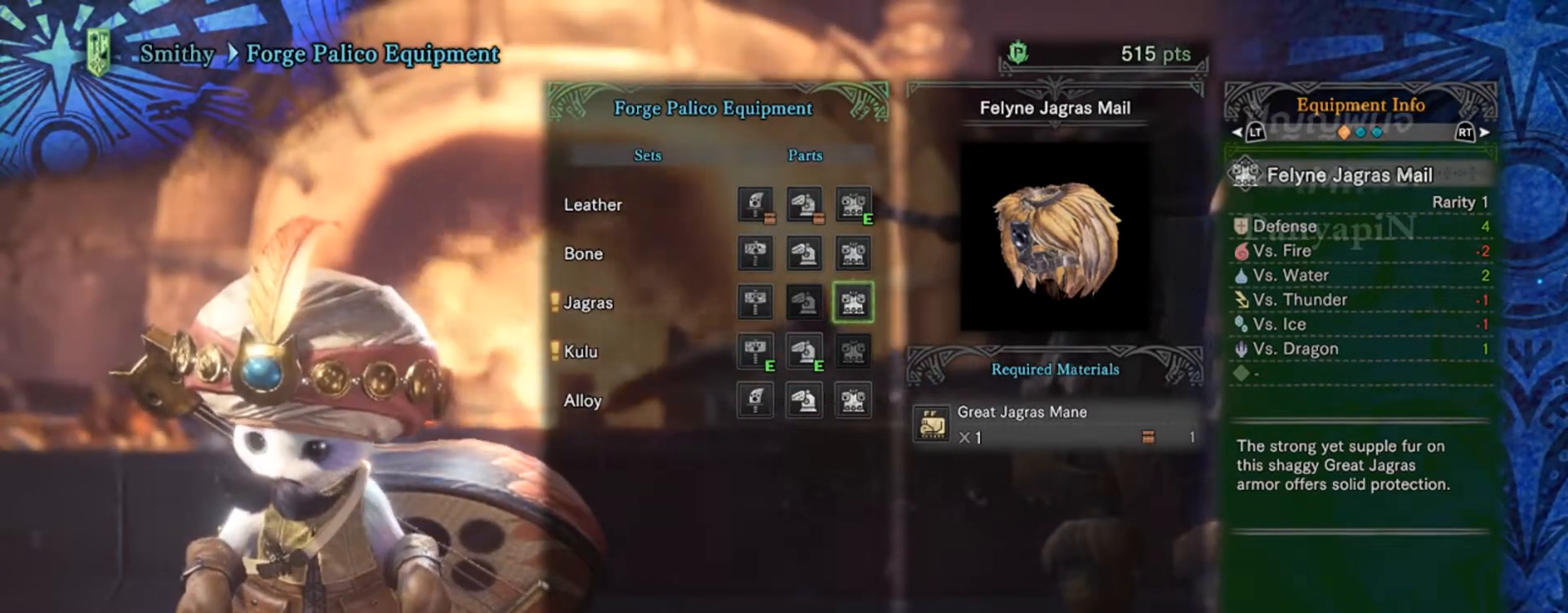
{"dt_ms": 500, "buttons": [], "events": []}
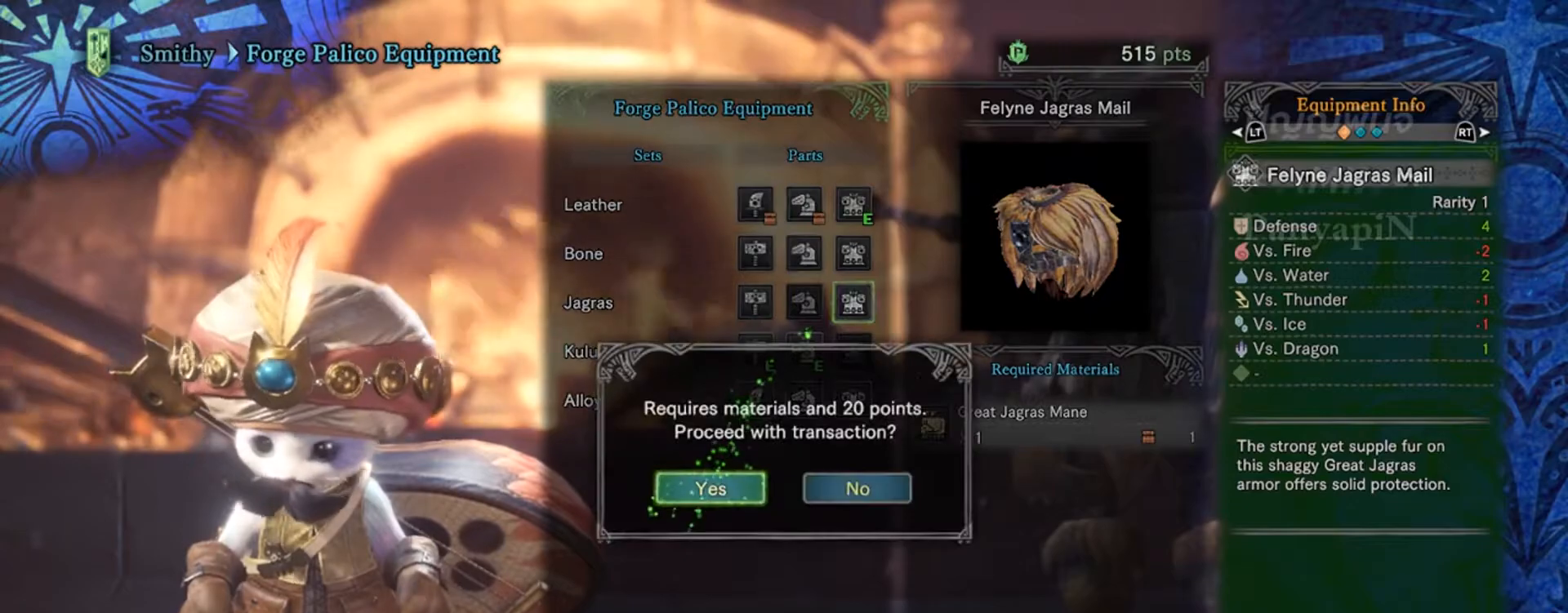
{"dt_ms": 500, "buttons": [], "events": [[133, "CROSS", "down"], [283, "CROSS", "up"]]}
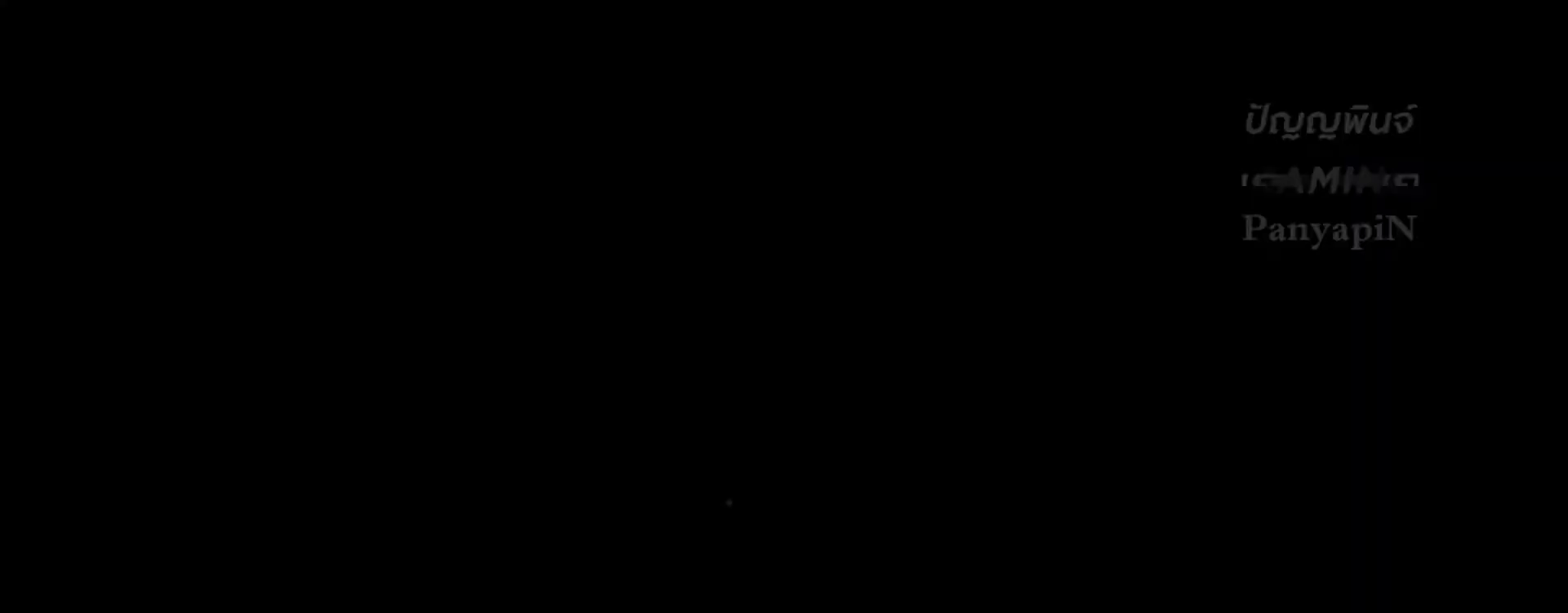
{"dt_ms": 500, "buttons": [], "events": [[250, "R2", "down"], [400, "R2", "up"]]}
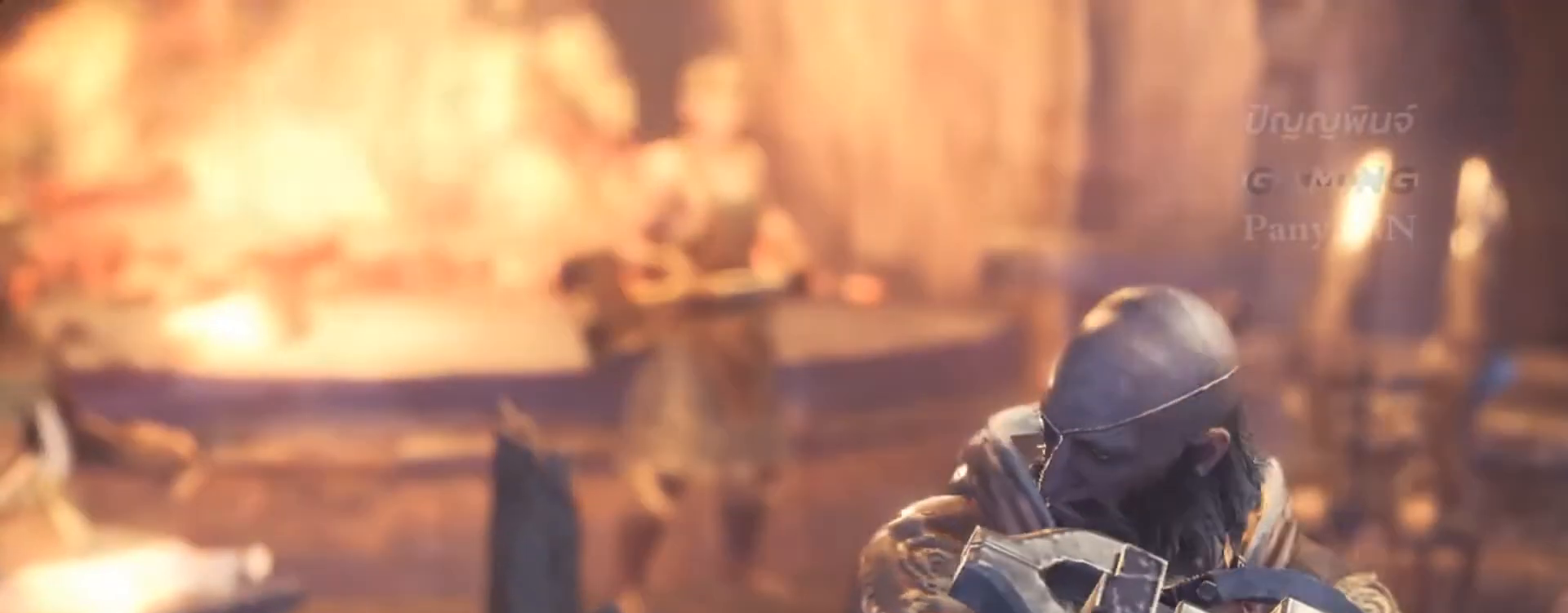
{"dt_ms": 500, "buttons": ["START"]}
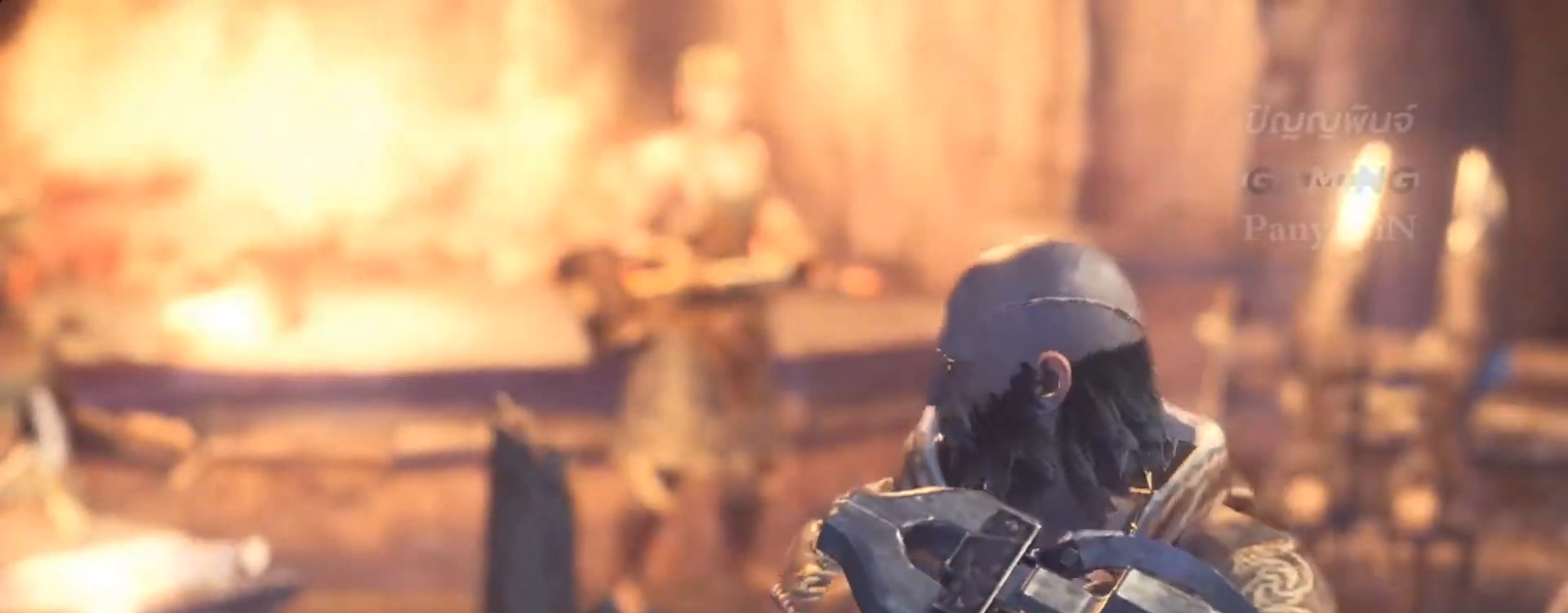
{"dt_ms": 500, "buttons": []}
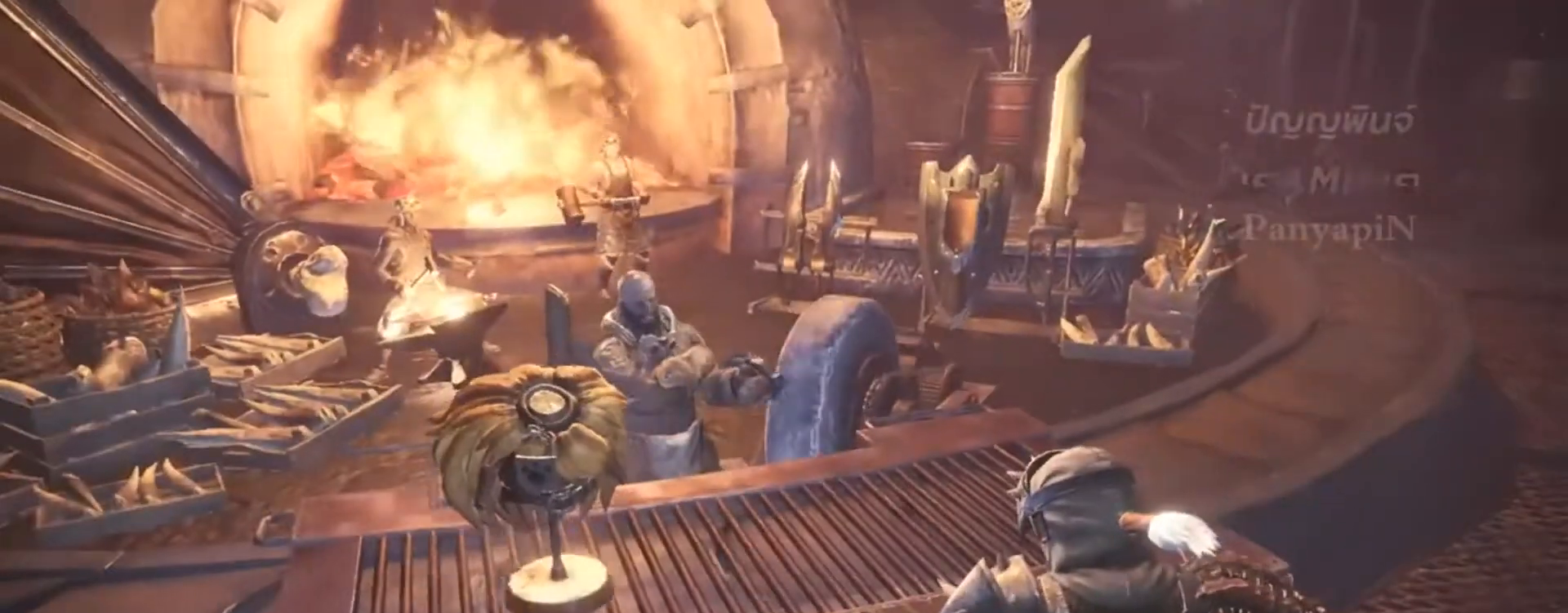
{"dt_ms": 500, "buttons": [], "events": []}
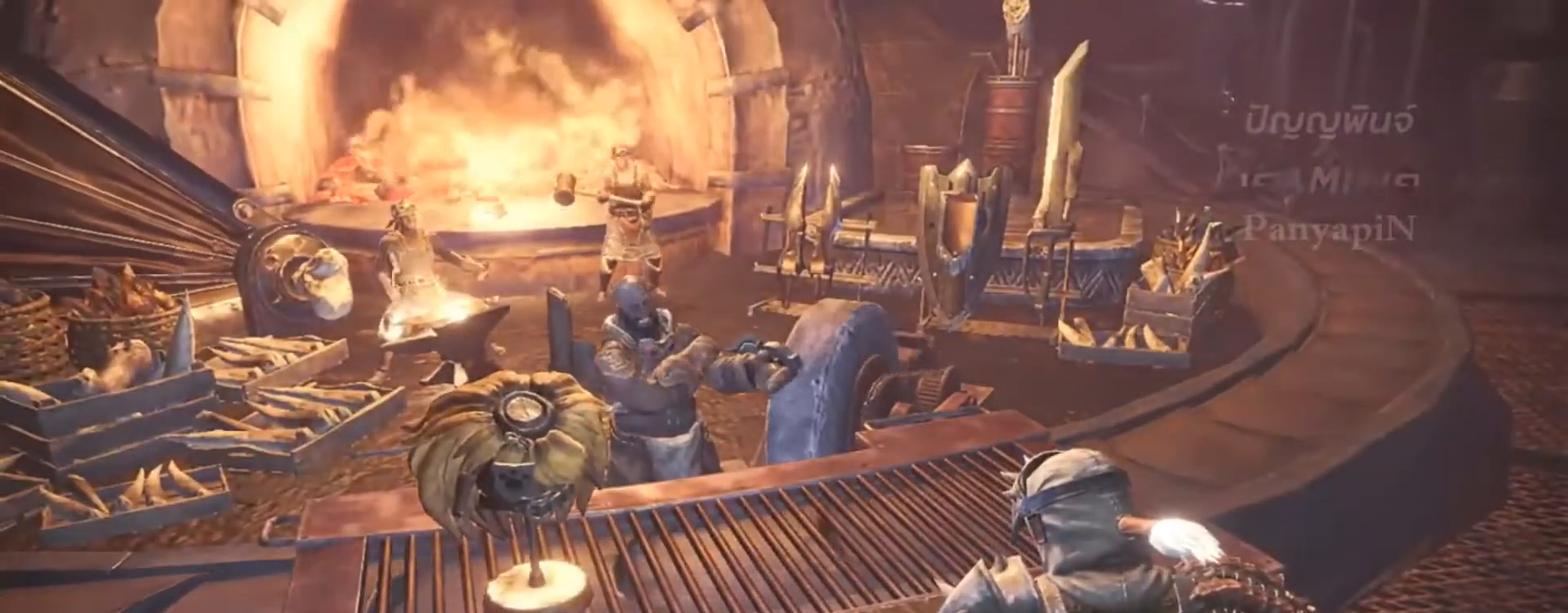
{"dt_ms": 500, "buttons": [], "events": [[133, "DPAD_DOWN", "down"], [333, "DPAD_DOWN", "up"]]}
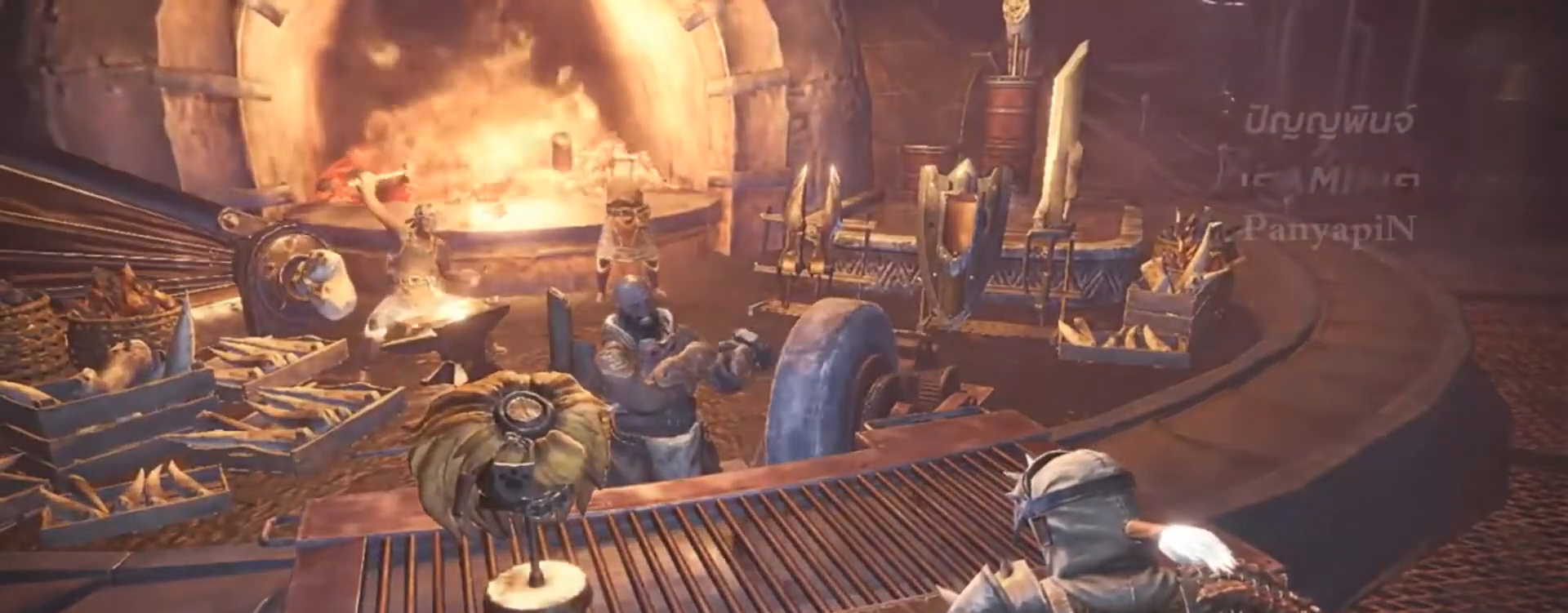
{"dt_ms": 500, "buttons": [], "events": []}
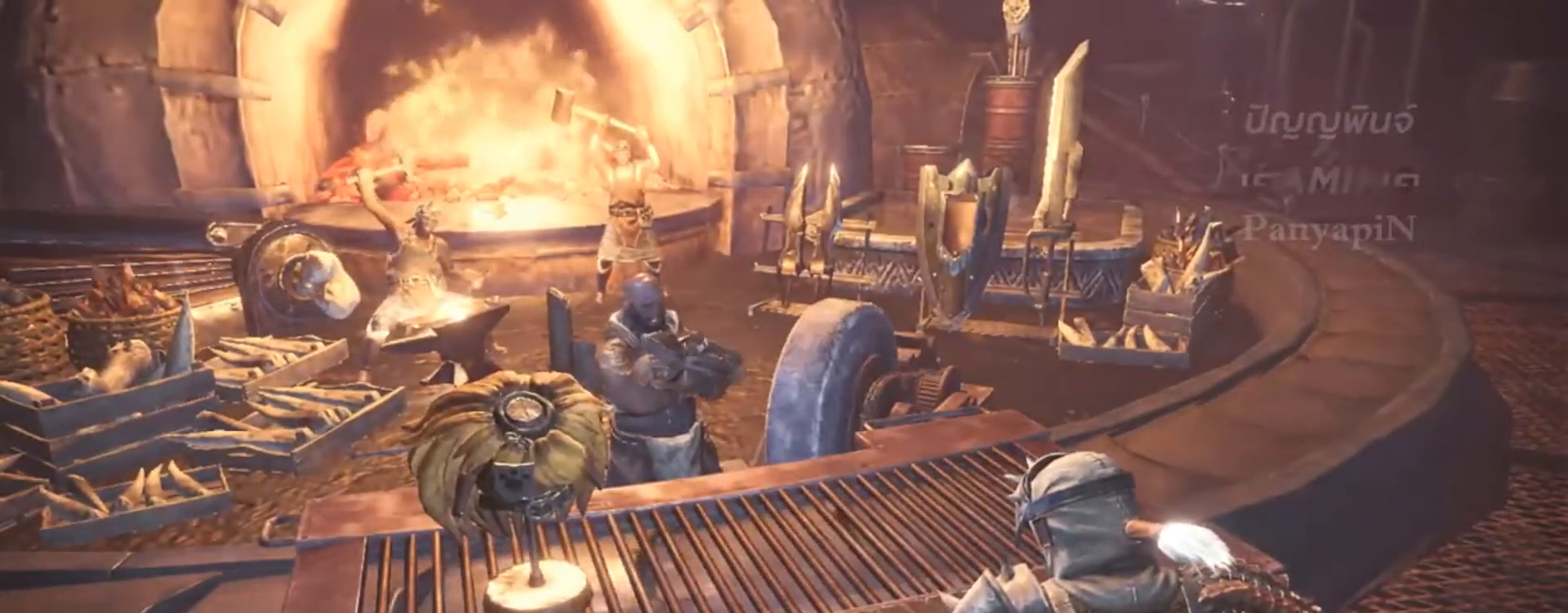
{"dt_ms": 1000, "buttons": []}
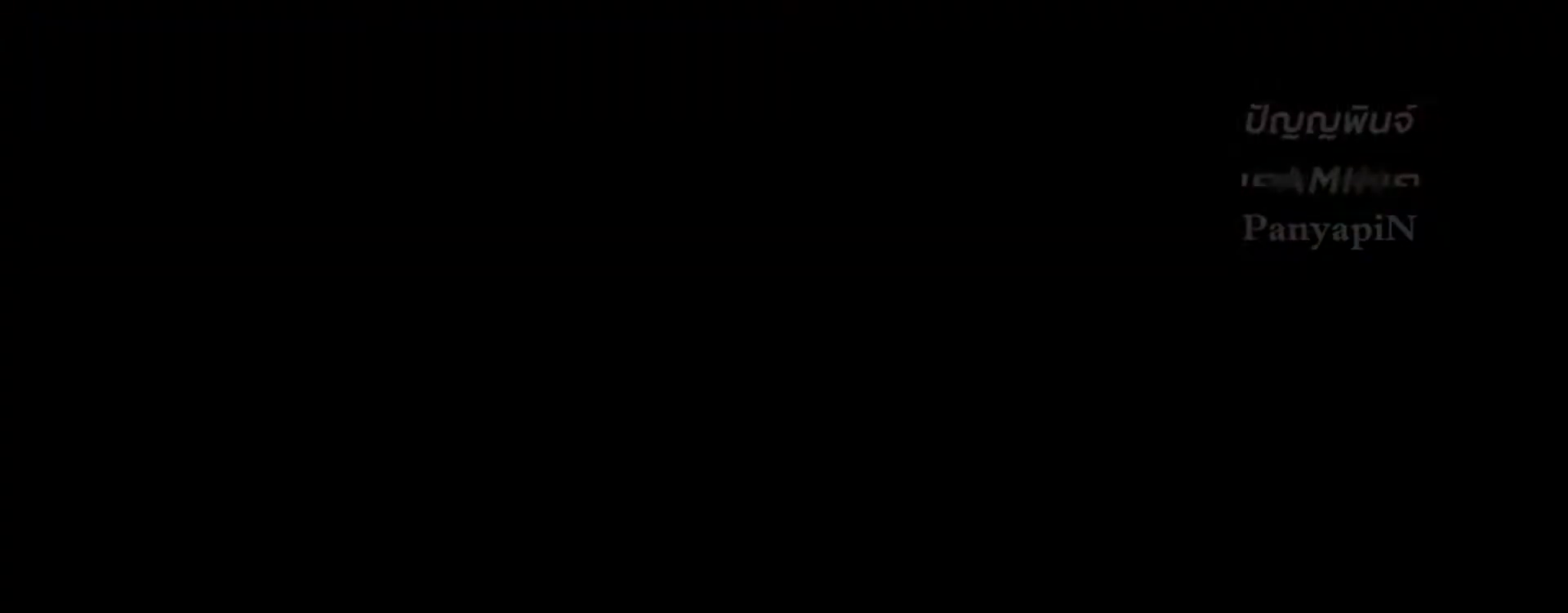
{"dt_ms": 500, "buttons": ["CROSS"], "events": [[500, "CROSS", "down"]]}
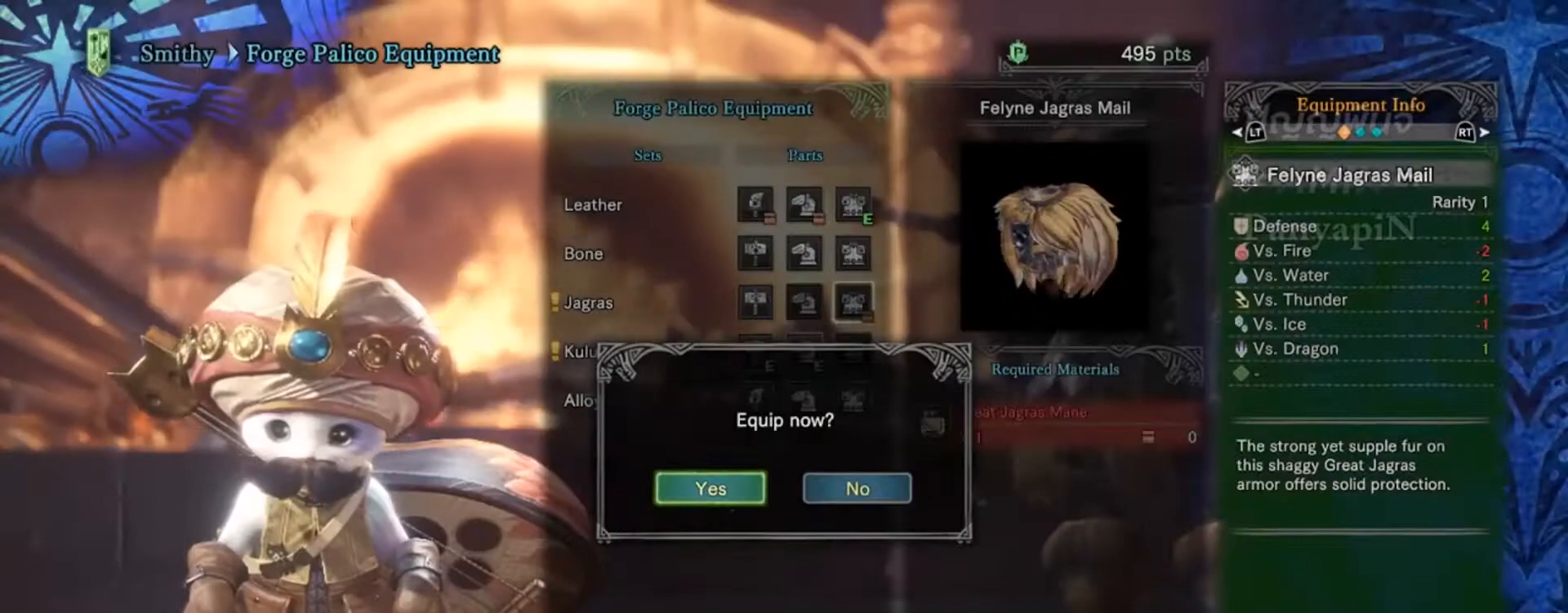
{"dt_ms": 500, "buttons": [], "events": [[150, "CROSS", "up"]]}